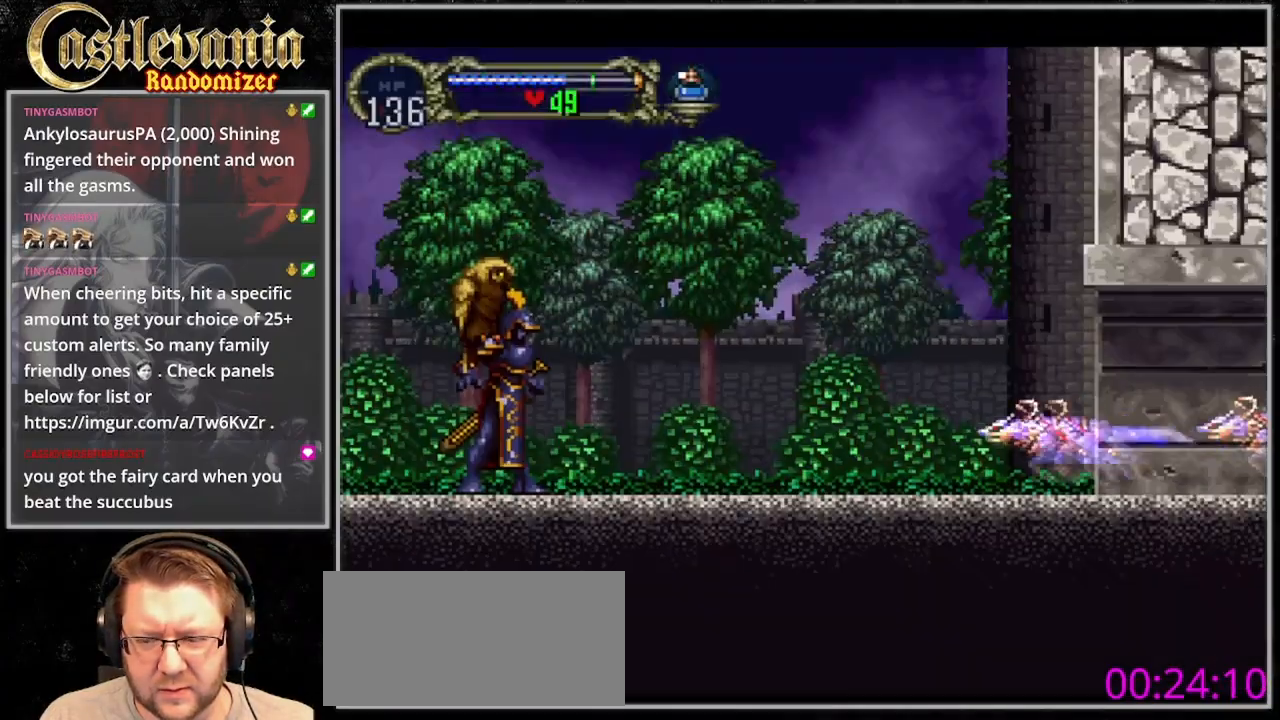
Gameplay with a controller (PlayStation layout); each line is a JSON object with the inputs held at the frame after it. "events" lists button and stick changes between this image and that frame as [ms after this image, input, new state], when the widget could be followed in between. Not read: CIRCLE L3 R3 SELECT.
{"buttons": [], "events": [[33, "DPAD_LEFT", "down"], [333, "DPAD_LEFT", "up"]]}
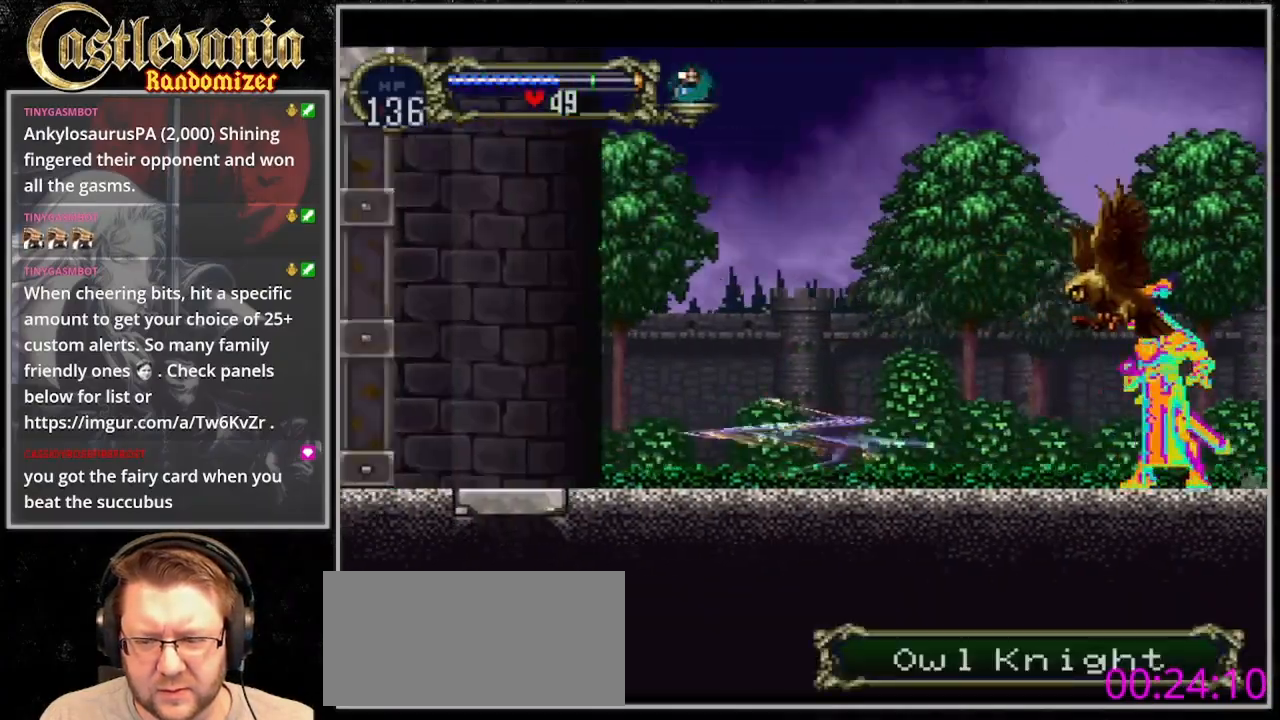
{"buttons": [], "events": [[133, "DPAD_RIGHT", "down"], [500, "DPAD_RIGHT", "up"]]}
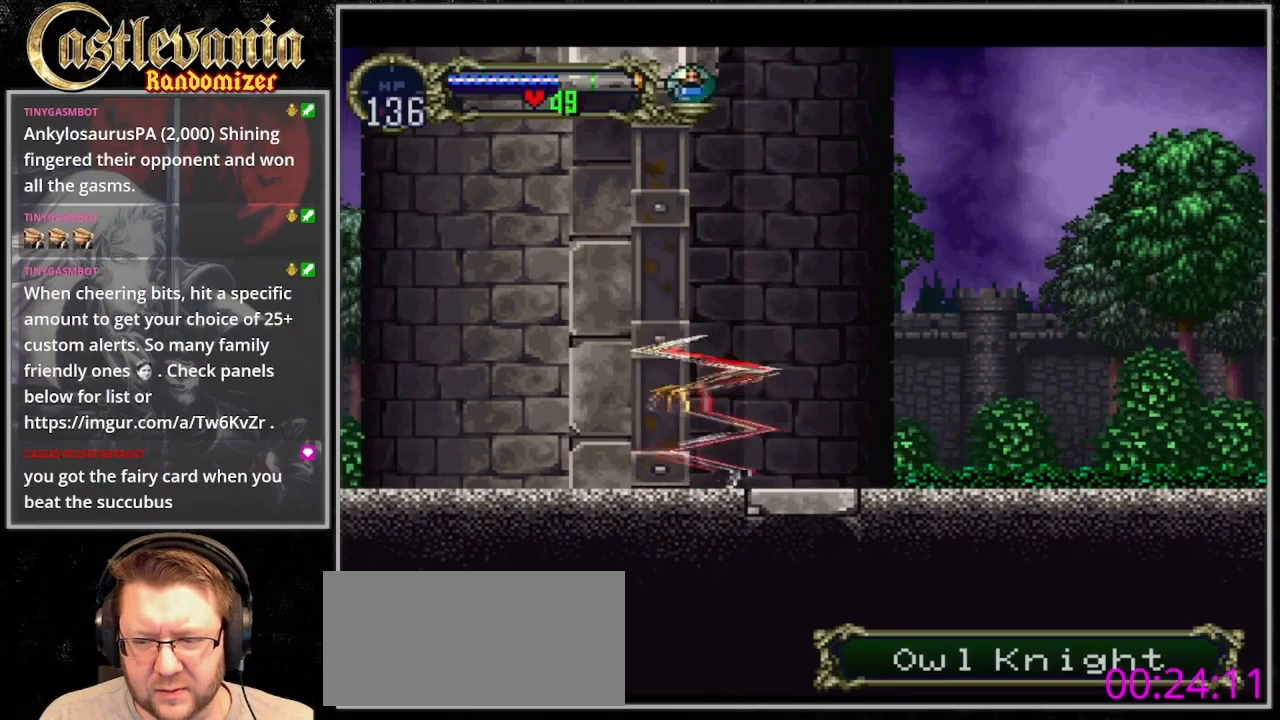
{"buttons": ["DPAD_RIGHT"], "events": [[367, "DPAD_RIGHT", "down"]]}
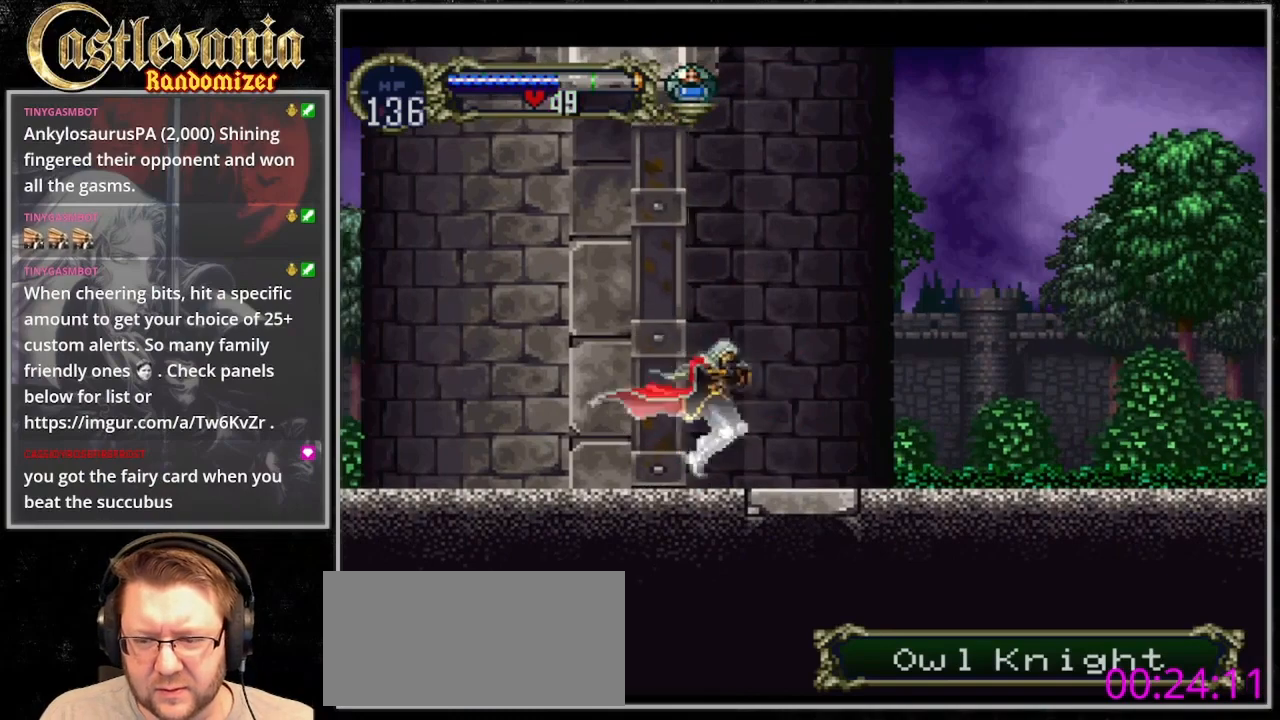
{"buttons": ["TRIANGLE"], "events": [[67, "DPAD_LEFT", "down"], [67, "DPAD_RIGHT", "up"], [167, "TRIANGLE", "down"], [267, "DPAD_LEFT", "up"], [300, "TRIANGLE", "up"], [367, "TRIANGLE", "down"]]}
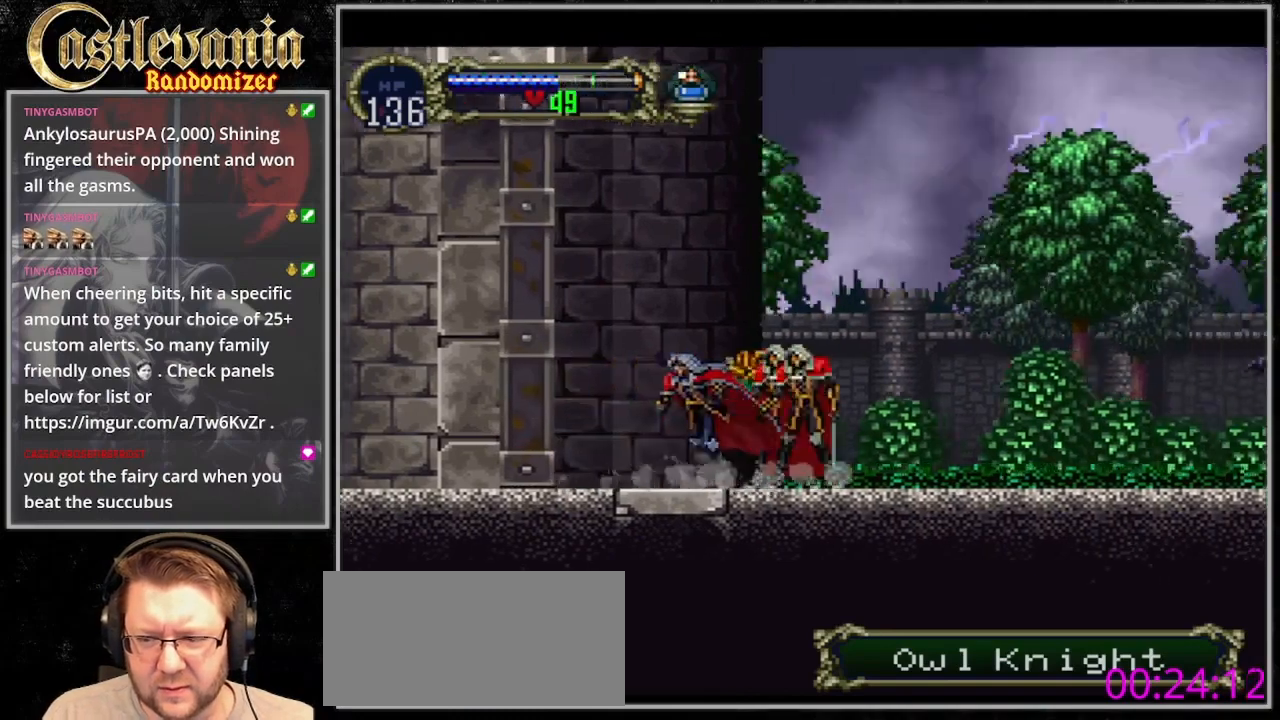
{"buttons": ["SQUARE"], "events": [[100, "TRIANGLE", "up"], [300, "DPAD_RIGHT", "down"], [333, "CROSS", "down"], [433, "CROSS", "up"], [467, "DPAD_RIGHT", "up"], [500, "SQUARE", "down"]]}
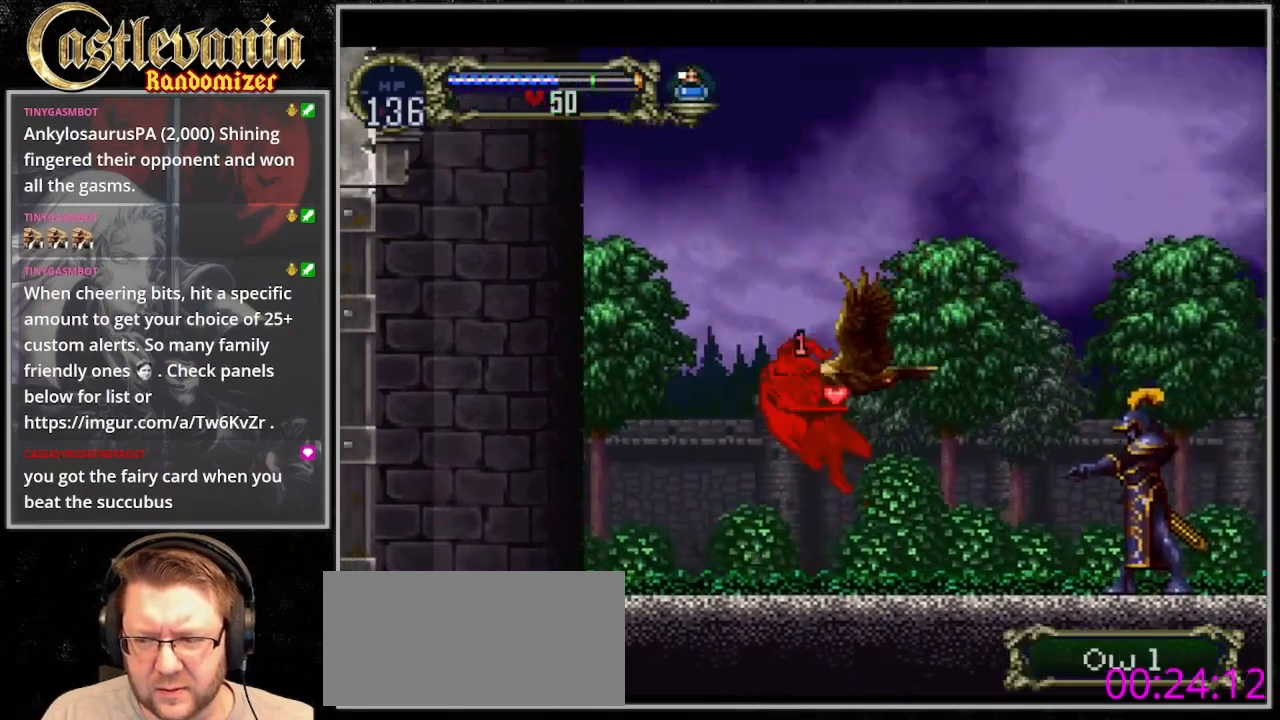
{"buttons": [], "events": [[100, "SQUARE", "up"]]}
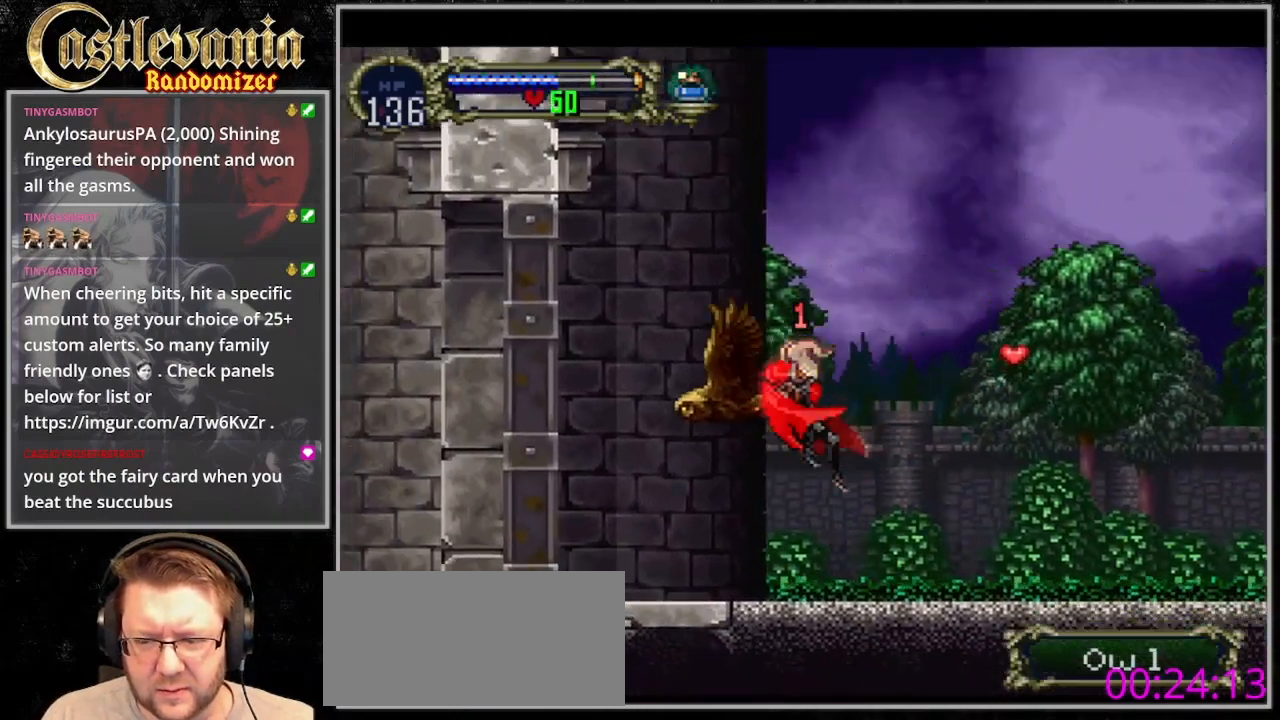
{"buttons": ["CROSS", "SQUARE"], "events": [[200, "DPAD_LEFT", "down"], [267, "CROSS", "down"], [300, "SQUARE", "down"], [467, "DPAD_LEFT", "up"]]}
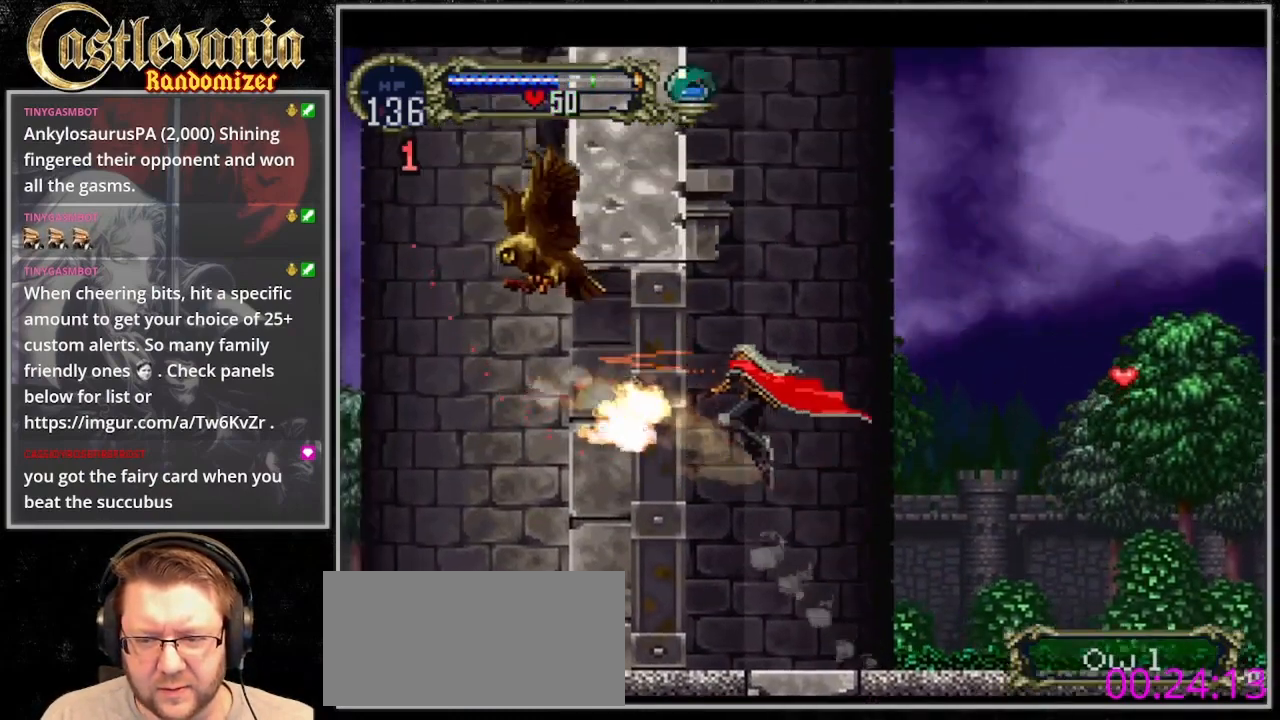
{"buttons": ["DPAD_RIGHT"], "events": [[67, "DPAD_RIGHT", "down"], [167, "SQUARE", "up"], [200, "CROSS", "up"], [300, "CROSS", "down"], [300, "SQUARE", "down"], [400, "CROSS", "up"], [433, "SQUARE", "up"]]}
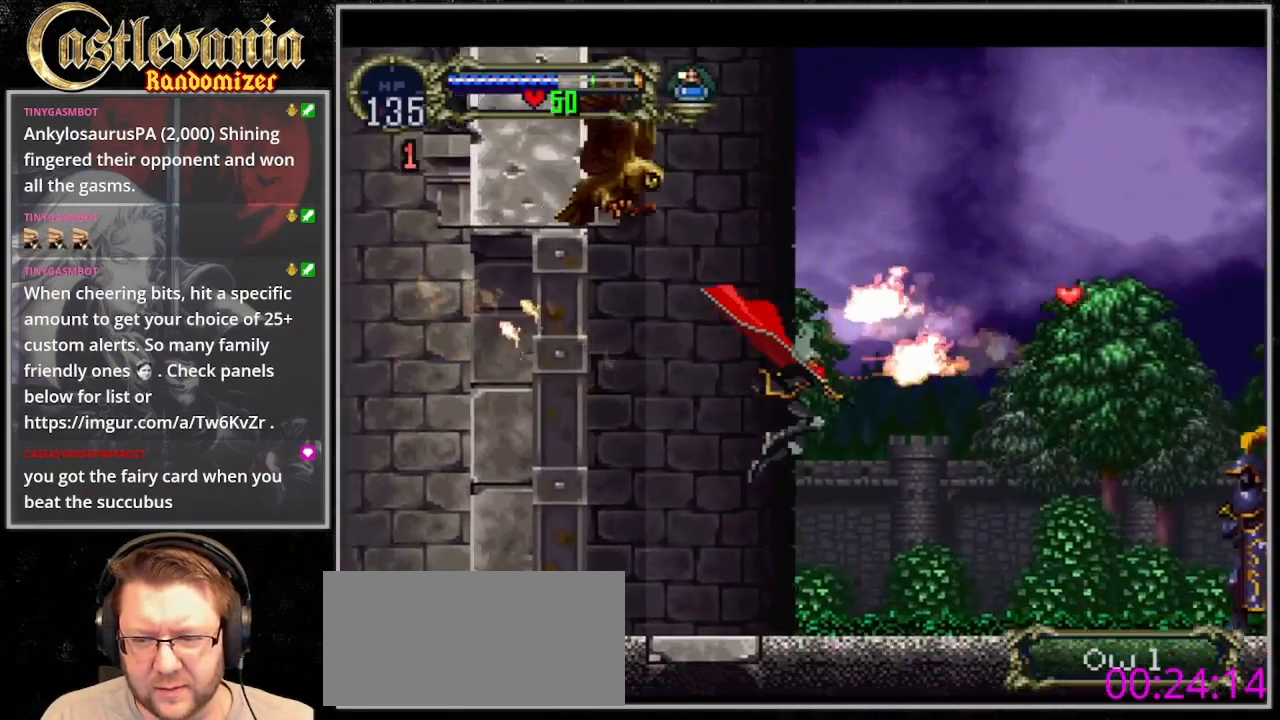
{"buttons": ["CROSS", "DPAD_RIGHT"], "events": [[433, "CROSS", "down"]]}
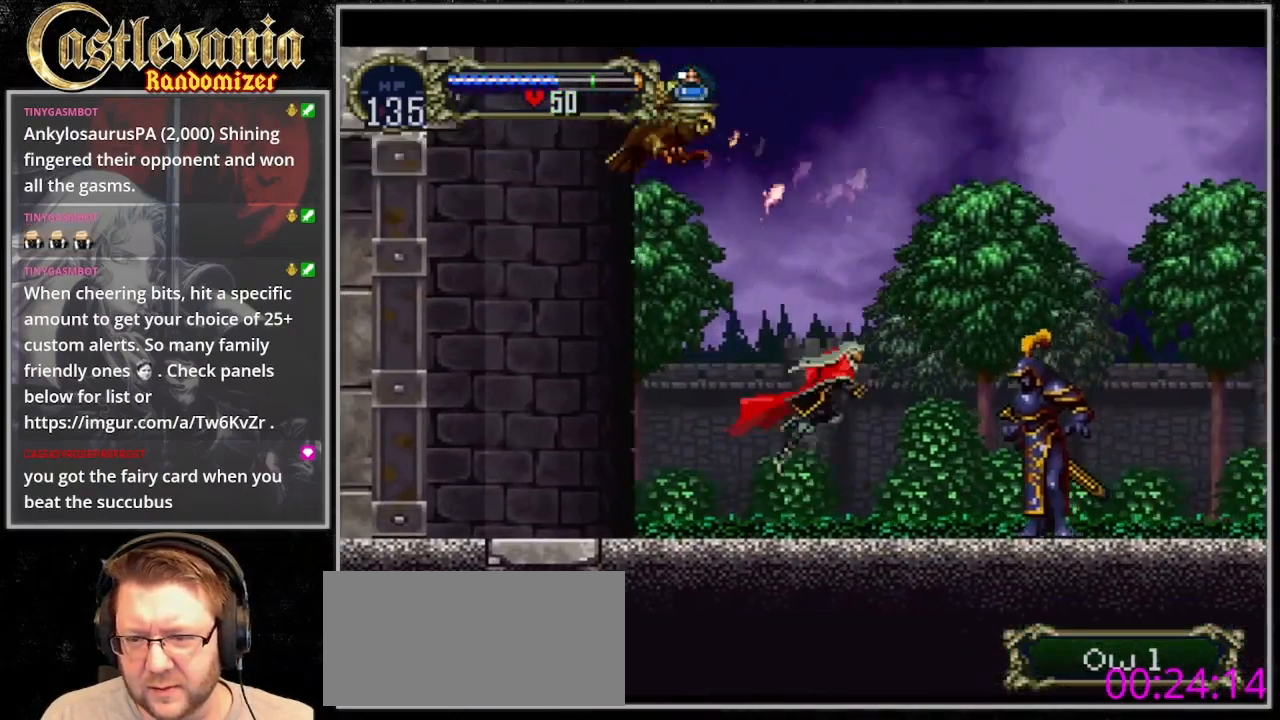
{"buttons": ["DPAD_RIGHT"], "events": [[67, "DPAD_LEFT", "down"], [67, "DPAD_RIGHT", "up"], [133, "SQUARE", "down"], [333, "SQUARE", "up"], [367, "CROSS", "up"], [400, "DPAD_LEFT", "up"], [433, "DPAD_RIGHT", "down"]]}
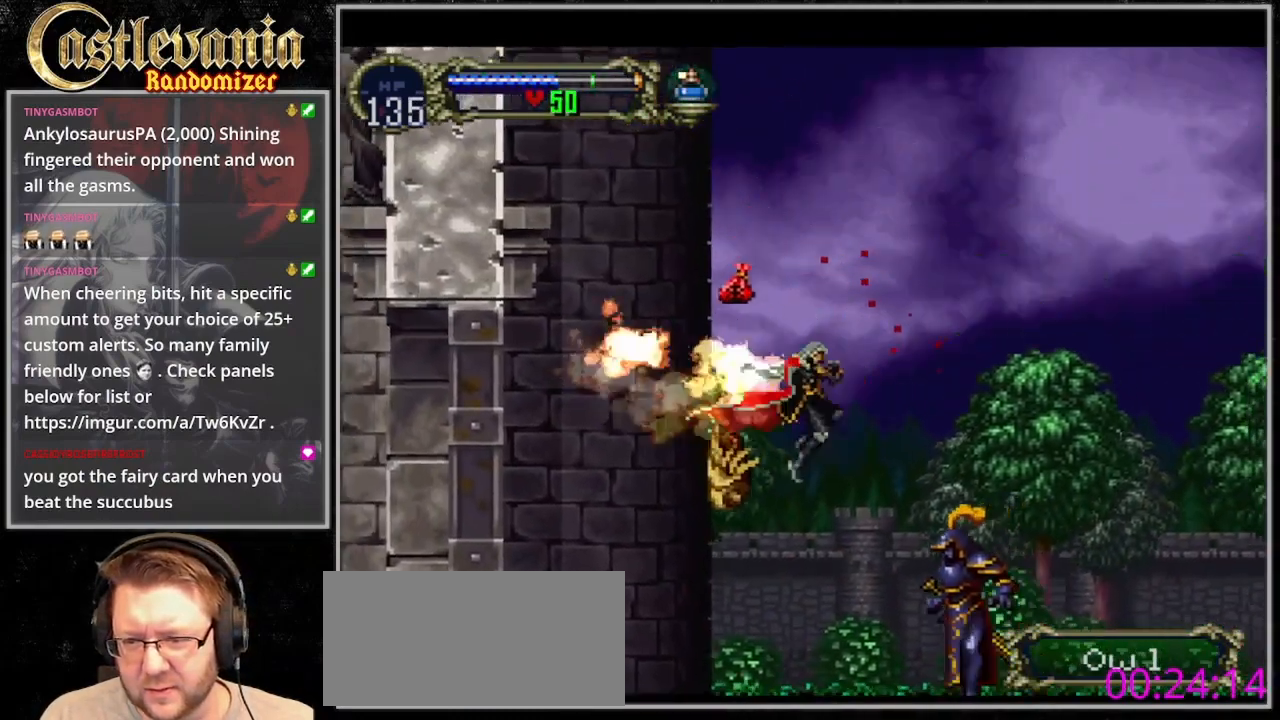
{"buttons": ["CROSS", "DPAD_LEFT"], "events": [[133, "DPAD_DOWN", "down"], [133, "DPAD_RIGHT", "up"], [167, "SQUARE", "down"], [267, "SQUARE", "up"], [300, "DPAD_LEFT", "down"], [333, "DPAD_DOWN", "up"], [500, "CROSS", "down"]]}
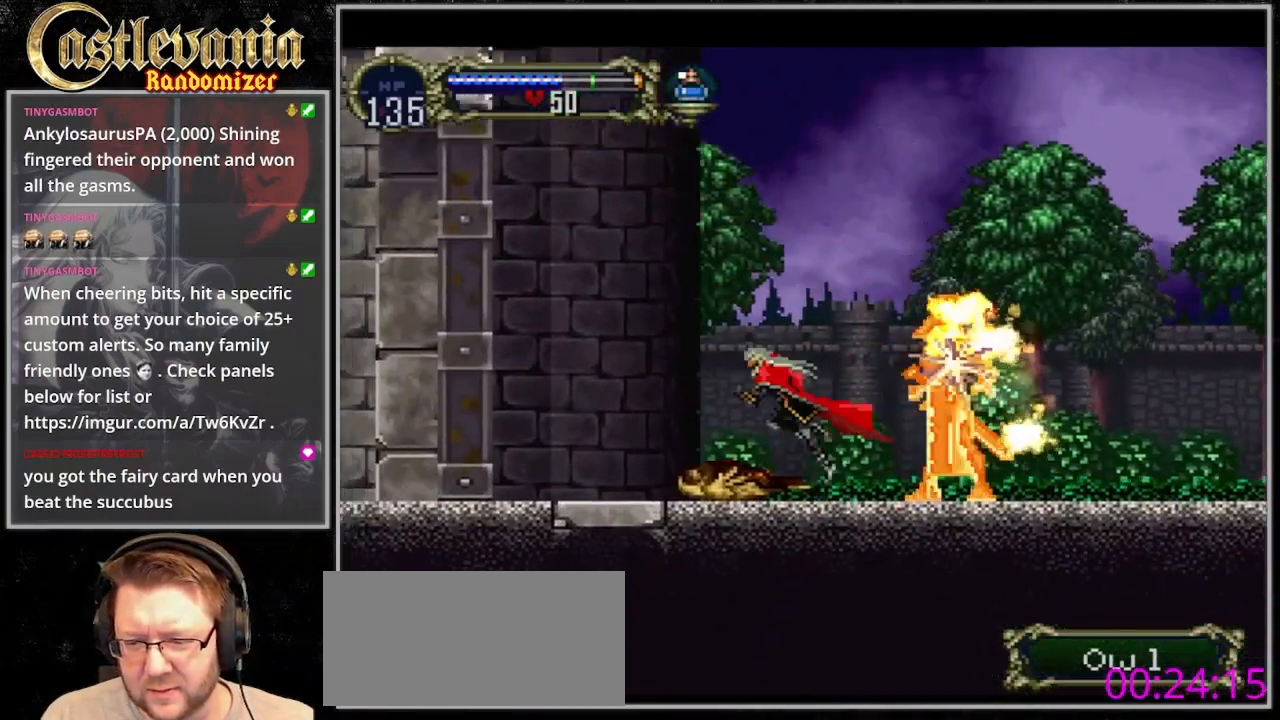
{"buttons": ["DPAD_RIGHT"], "events": [[267, "DPAD_UP", "down"], [333, "DPAD_LEFT", "up"], [367, "DPAD_RIGHT", "down"], [367, "DPAD_UP", "up"], [400, "CROSS", "up"]]}
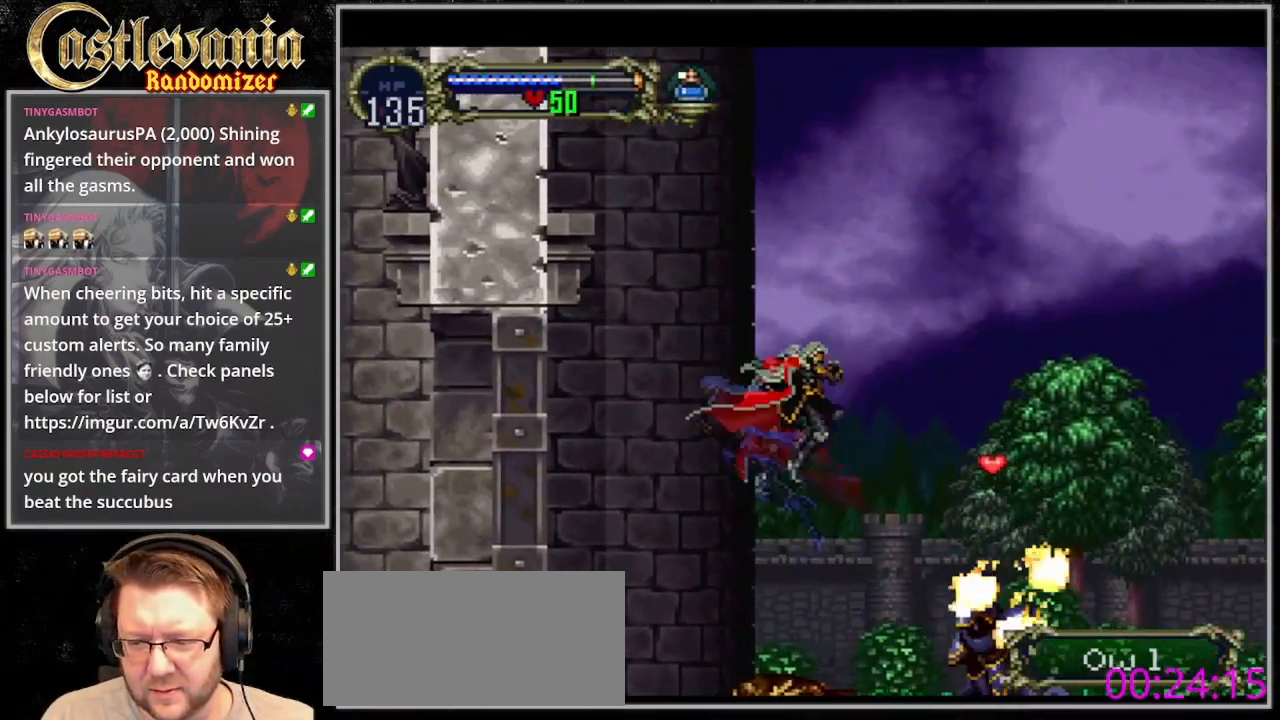
{"buttons": ["DPAD_RIGHT"], "events": [[33, "DPAD_DOWN", "down"], [100, "DPAD_DOWN", "up"]]}
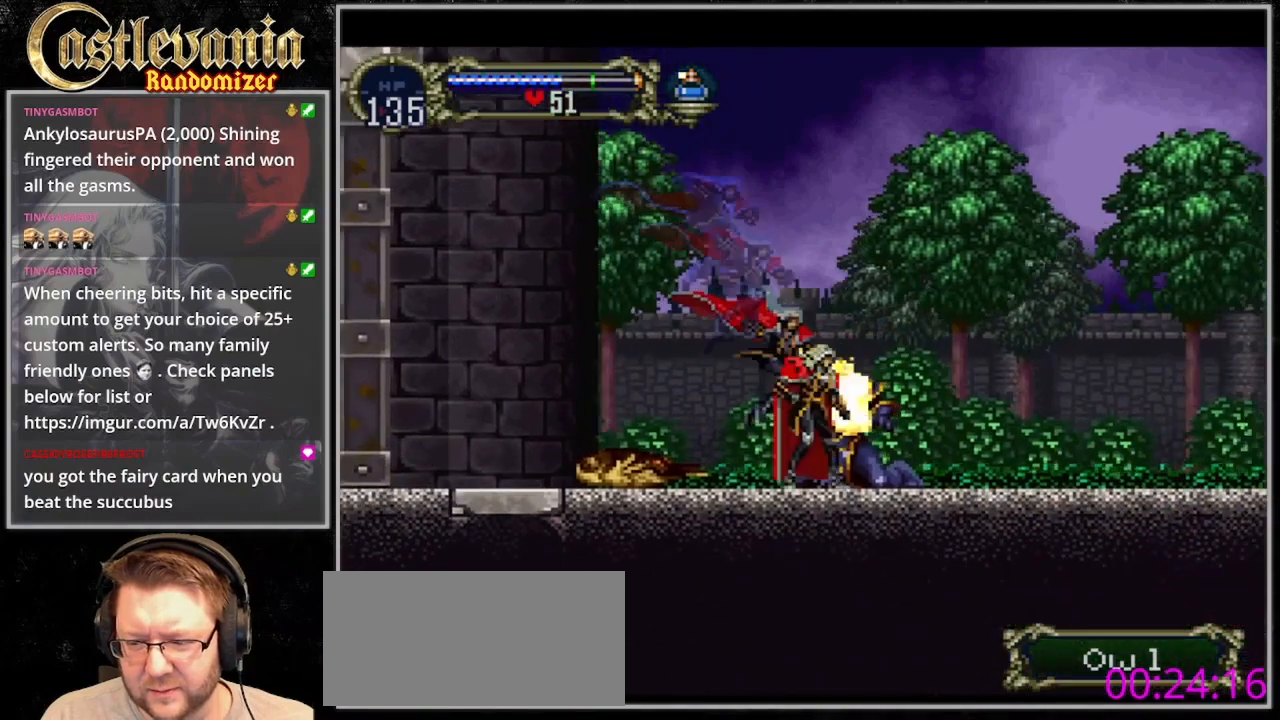
{"buttons": ["CROSS", "DPAD_RIGHT"], "events": [[333, "CROSS", "down"]]}
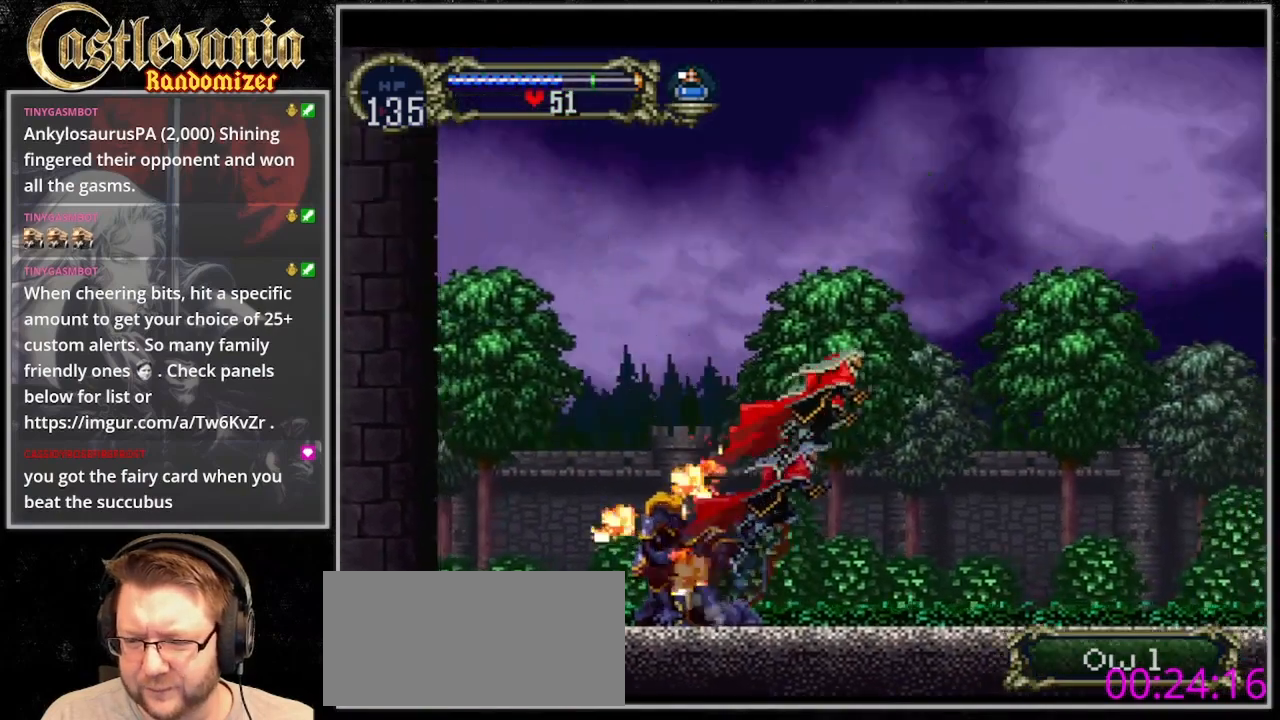
{"buttons": ["DPAD_RIGHT"], "events": [[100, "CROSS", "up"]]}
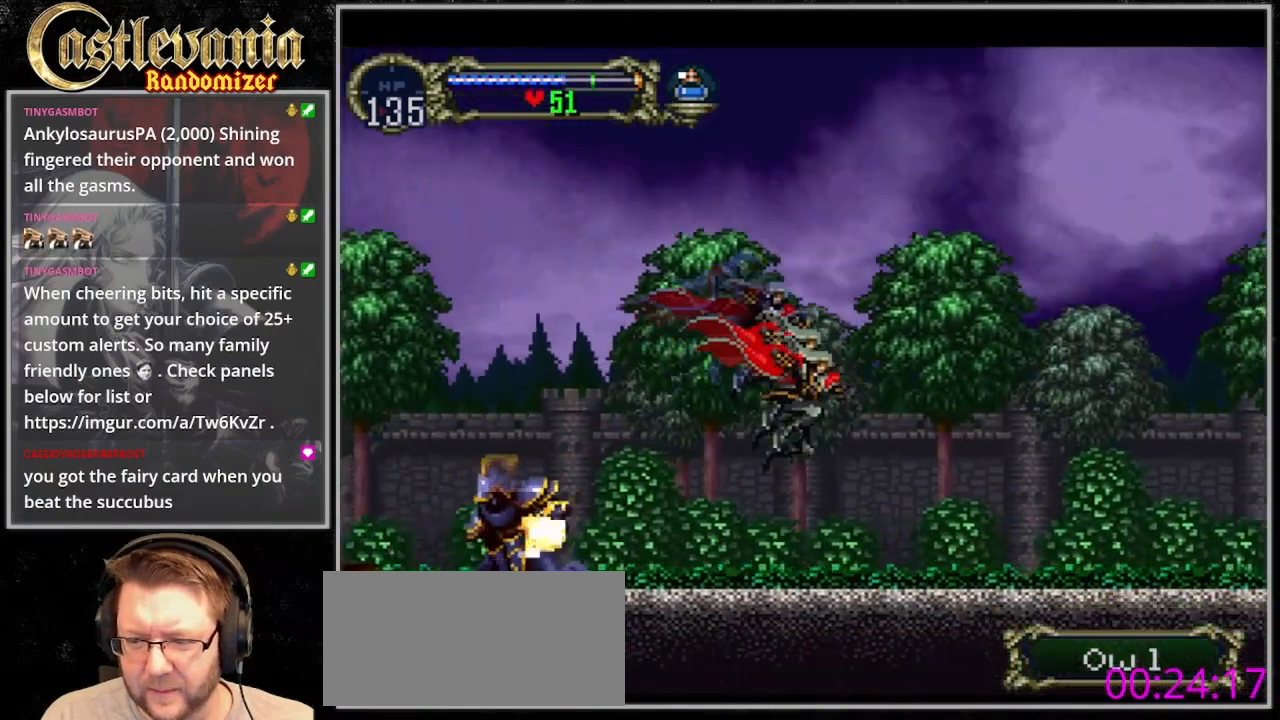
{"buttons": ["DPAD_RIGHT"], "events": []}
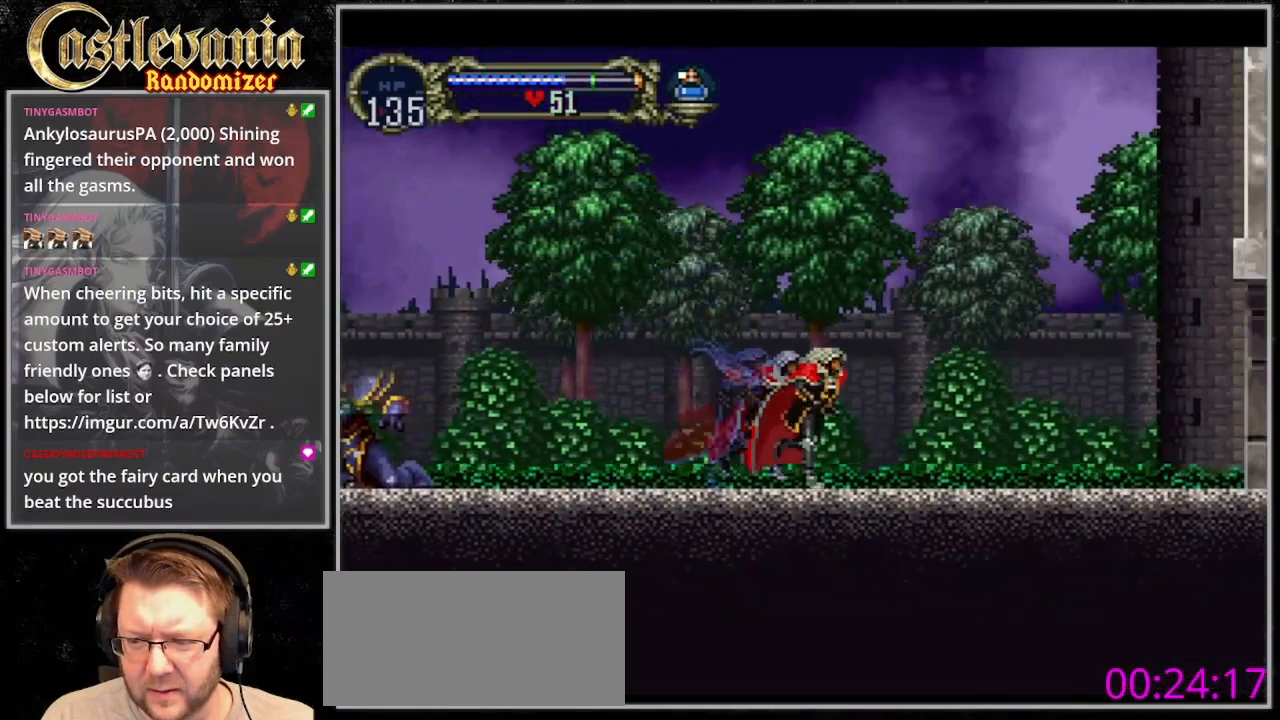
{"buttons": [], "events": [[367, "DPAD_RIGHT", "up"], [367, "TRIANGLE", "down"], [500, "TRIANGLE", "up"]]}
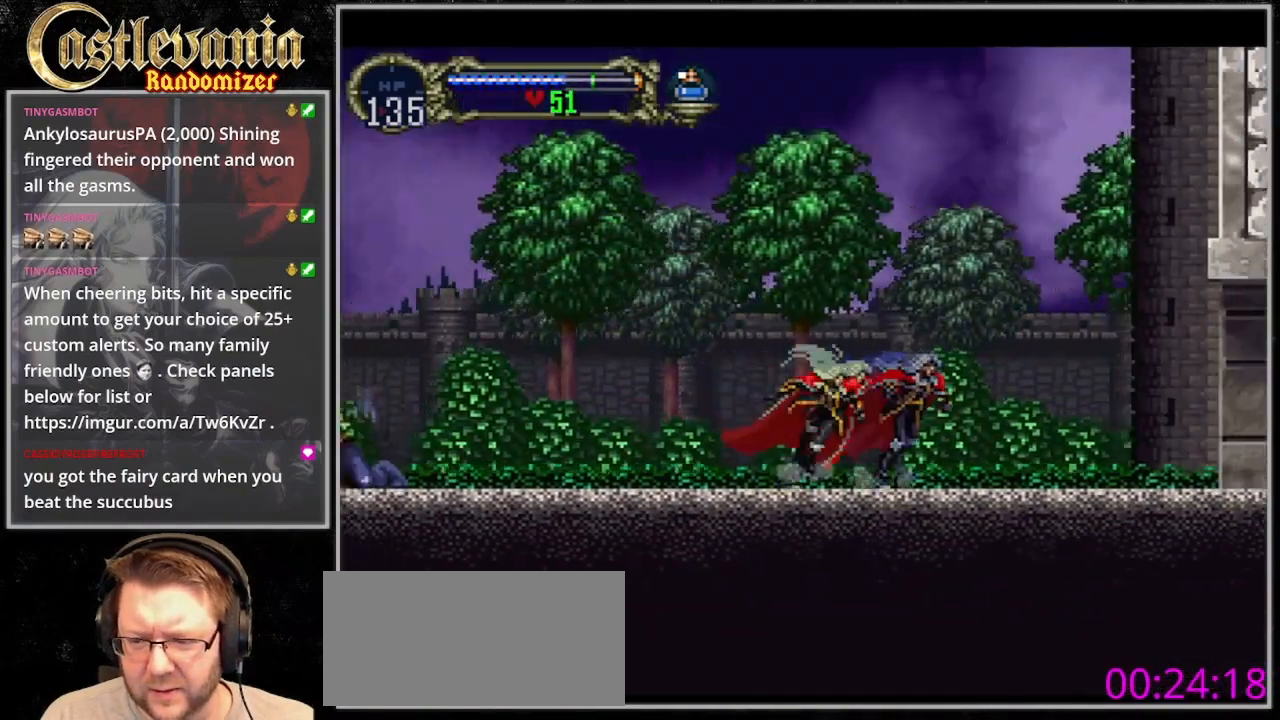
{"buttons": ["DPAD_LEFT"], "events": [[167, "DPAD_LEFT", "down"]]}
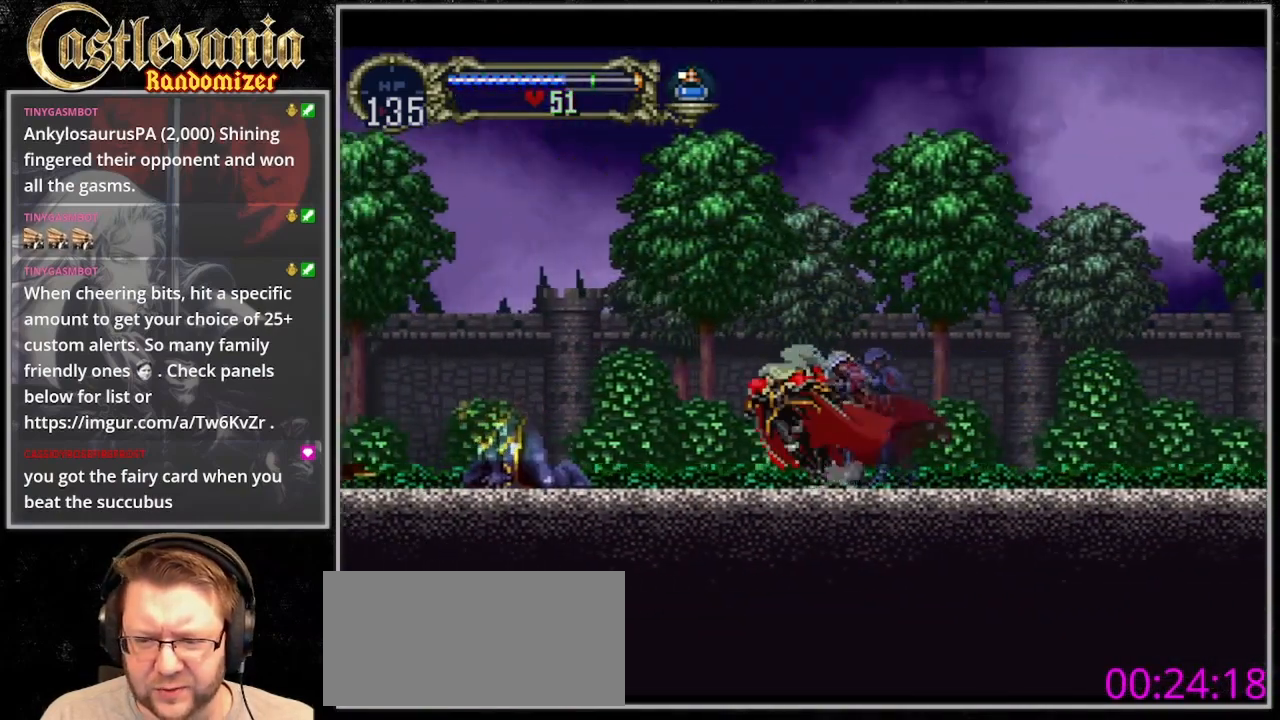
{"buttons": ["CROSS", "DPAD_UP"], "events": [[67, "DPAD_LEFT", "up"], [167, "DPAD_DOWN", "down"], [267, "DPAD_DOWN", "up"], [333, "DPAD_UP", "down"], [433, "CROSS", "down"]]}
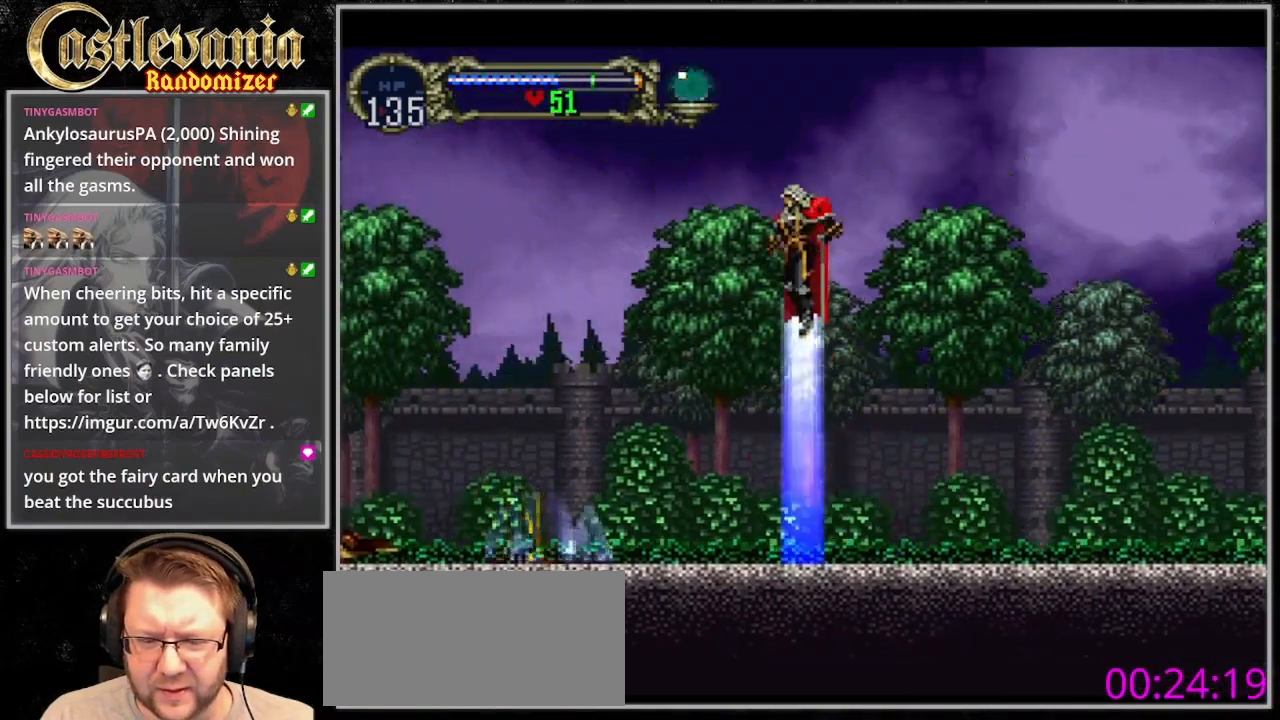
{"buttons": ["CROSS", "DPAD_UP"], "events": [[200, "DPAD_UP", "up"], [400, "DPAD_UP", "down"]]}
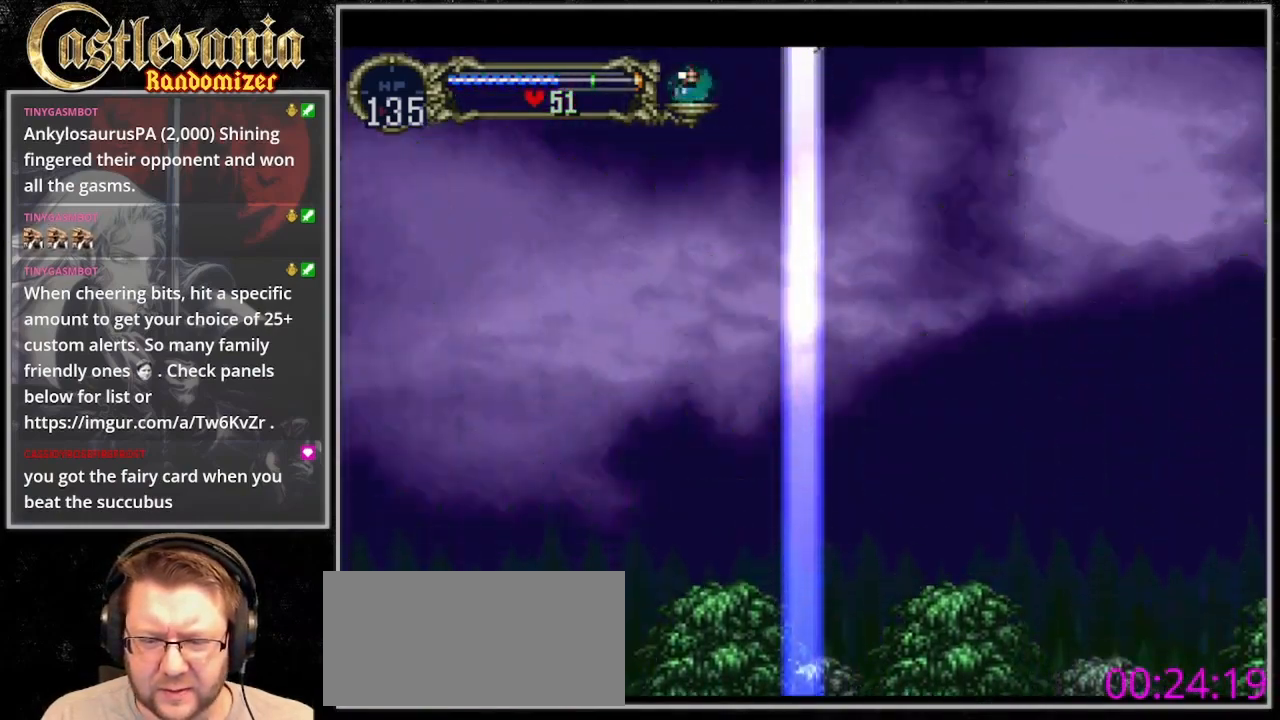
{"buttons": ["DPAD_UP"], "events": [[100, "CROSS", "up"]]}
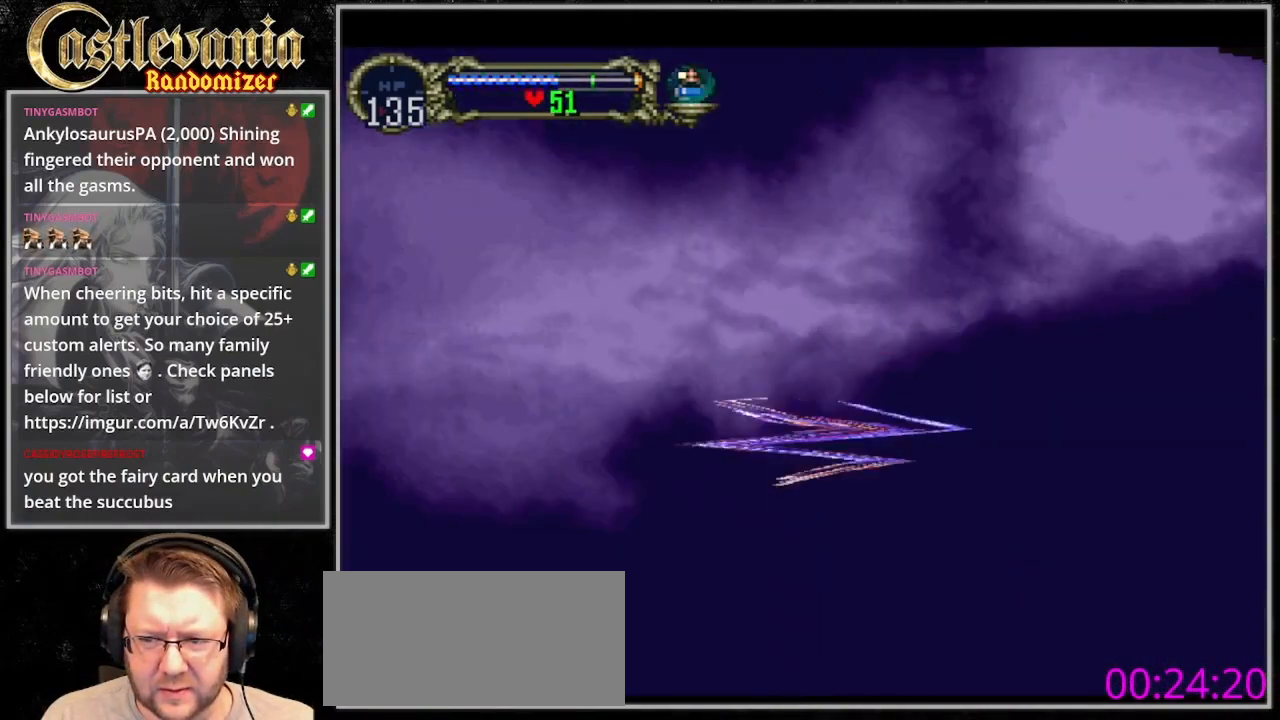
{"buttons": ["DPAD_UP"], "events": []}